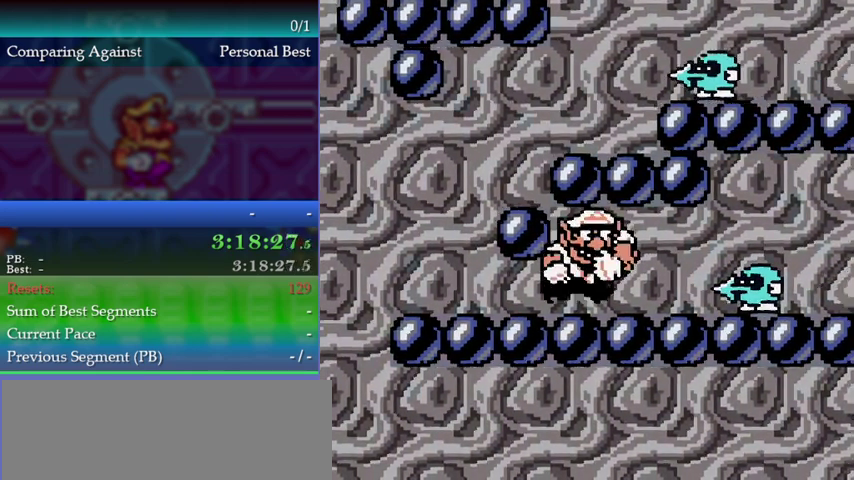
Gameplay with a controller (Nintendo layout); each line is a JSON object with the inputs held at the frame after it. "events" lists button and stick changes between this image and that frame as [ms after this image, input, new state], when the widget could be followed in between. This overlay highlights the sticks when they move; stick clicks (L3) are not distinguishable. Not read: DPAD_LEFT L3 R3.
{"buttons": [], "left_stick": "right", "events": []}
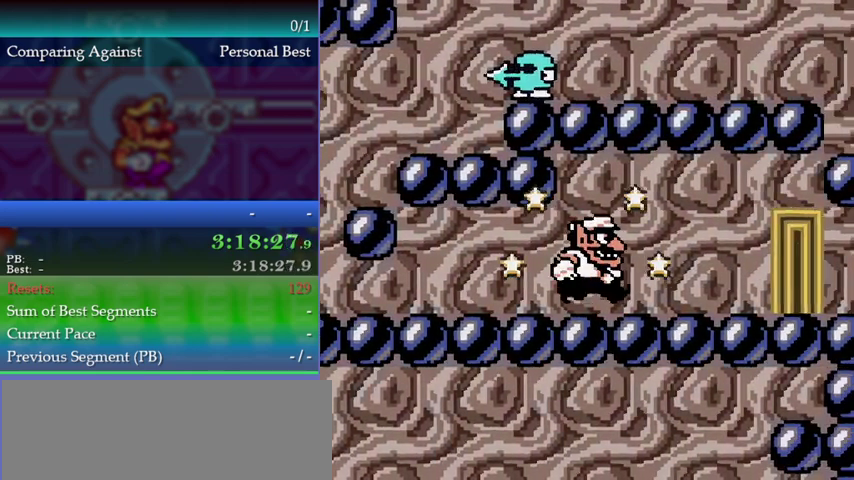
{"buttons": [], "left_stick": "right", "events": []}
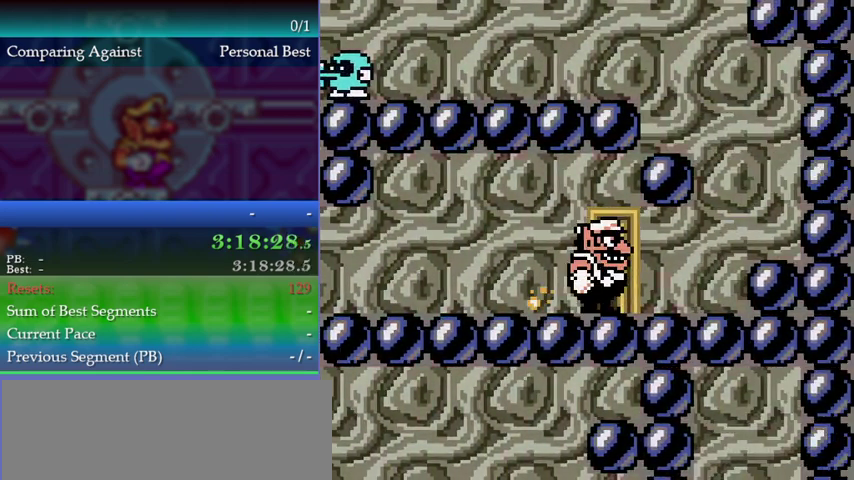
{"buttons": [], "left_stick": "center", "events": [[67, "left_stick", "center"], [133, "left_stick", "up"], [233, "left_stick", "center"]]}
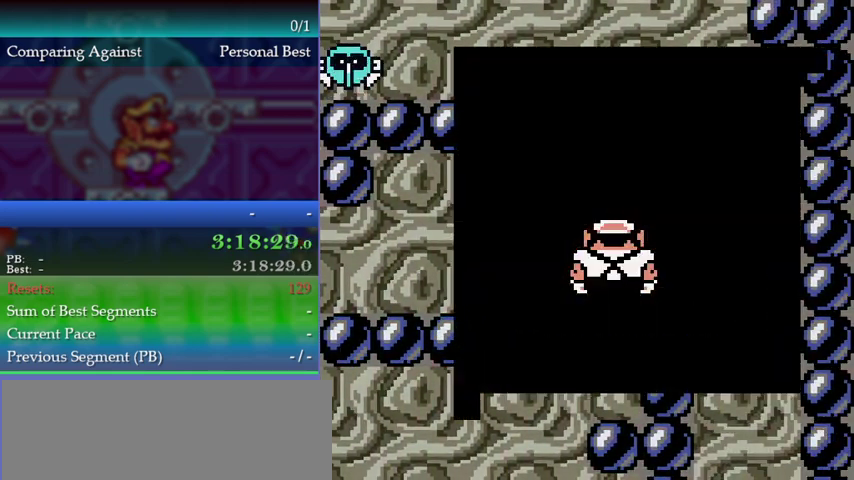
{"buttons": [], "left_stick": "center", "events": []}
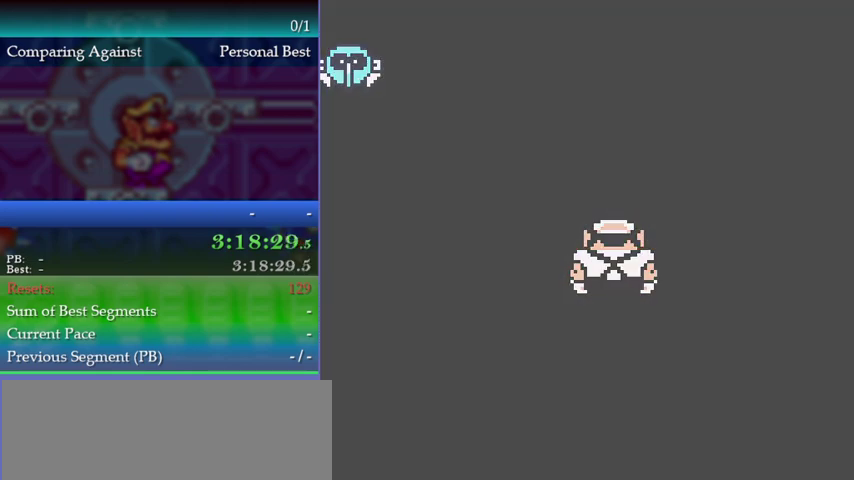
{"buttons": [], "left_stick": "center", "events": []}
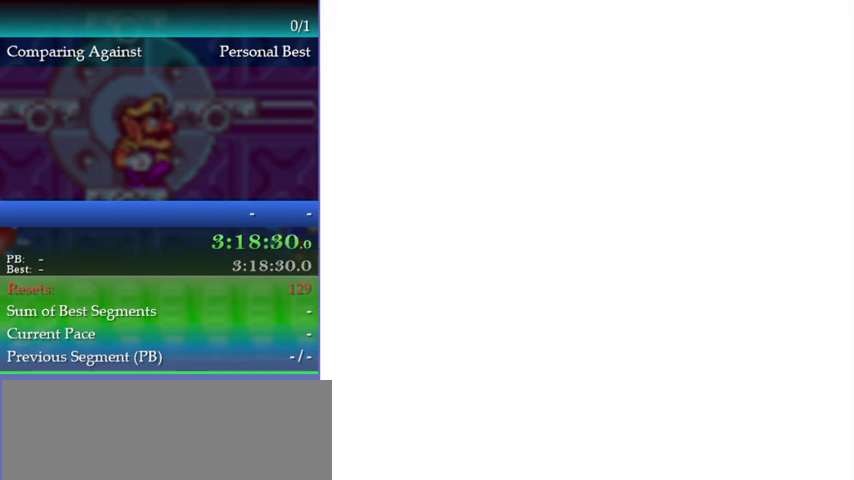
{"buttons": [], "left_stick": "center", "events": []}
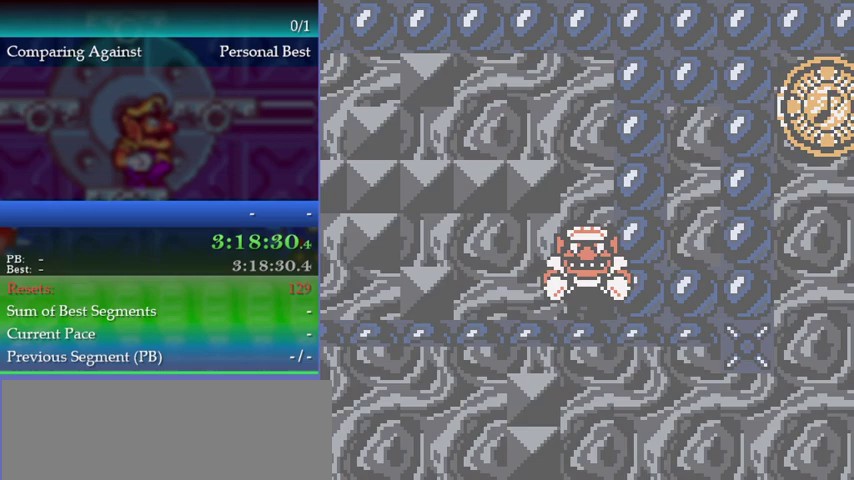
{"buttons": [], "left_stick": "center", "events": []}
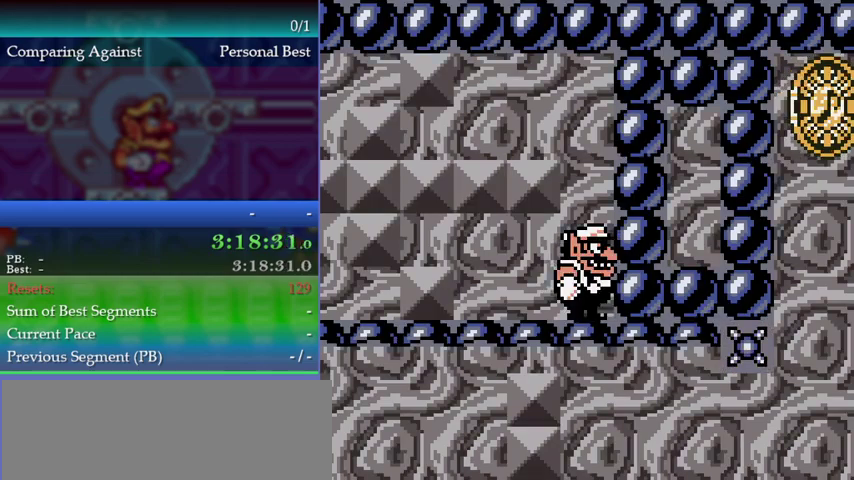
{"buttons": [], "left_stick": "left", "events": [[233, "left_stick", "left"]]}
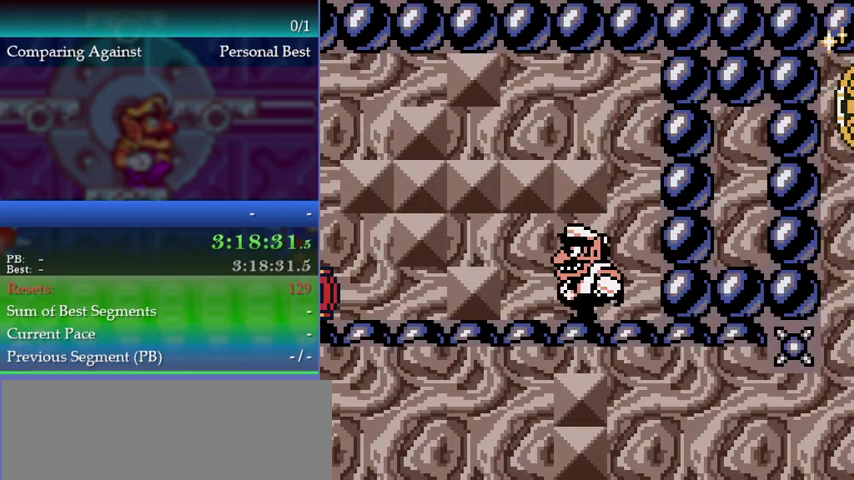
{"buttons": ["A"], "left_stick": "left", "events": [[500, "A", "down"]]}
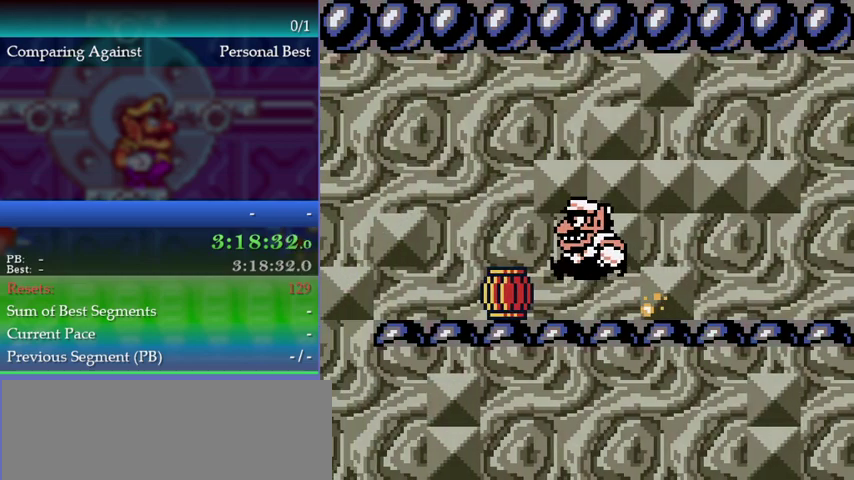
{"buttons": [], "left_stick": "left", "events": [[267, "A", "up"]]}
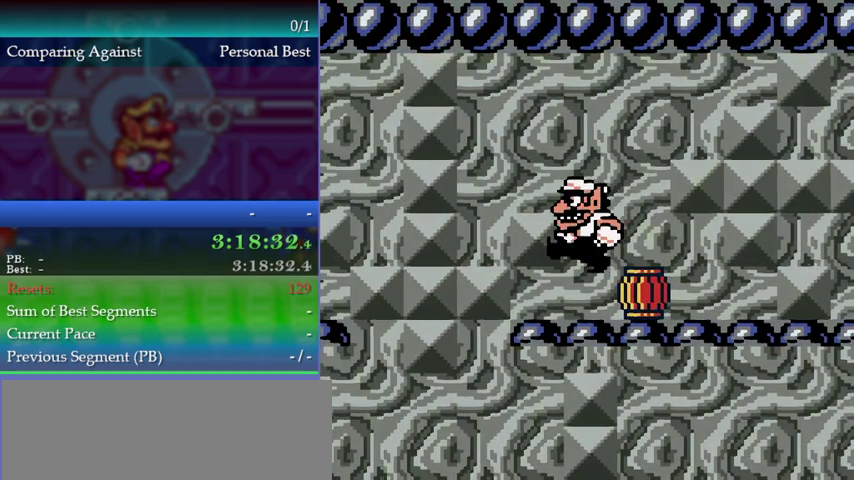
{"buttons": [], "left_stick": "center", "events": [[133, "B", "down"], [200, "A", "down"], [267, "B", "up"], [300, "A", "up"], [500, "left_stick", "center"]]}
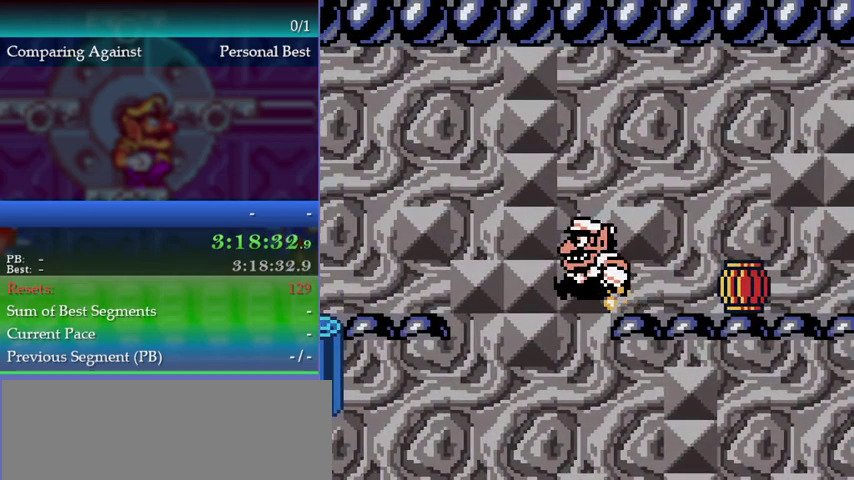
{"buttons": [], "left_stick": "right", "events": [[33, "A", "down"], [67, "left_stick", "up-right"], [200, "left_stick", "right"], [400, "A", "up"]]}
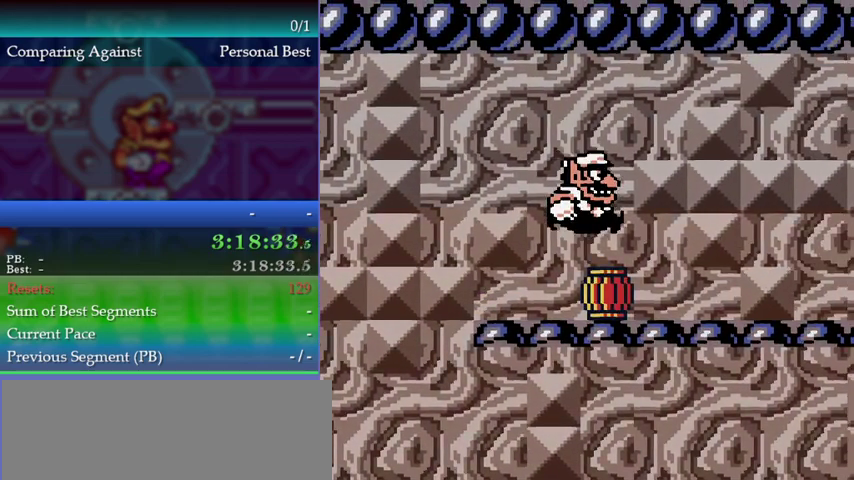
{"buttons": [], "left_stick": "left", "events": [[100, "left_stick", "center"], [233, "left_stick", "left"]]}
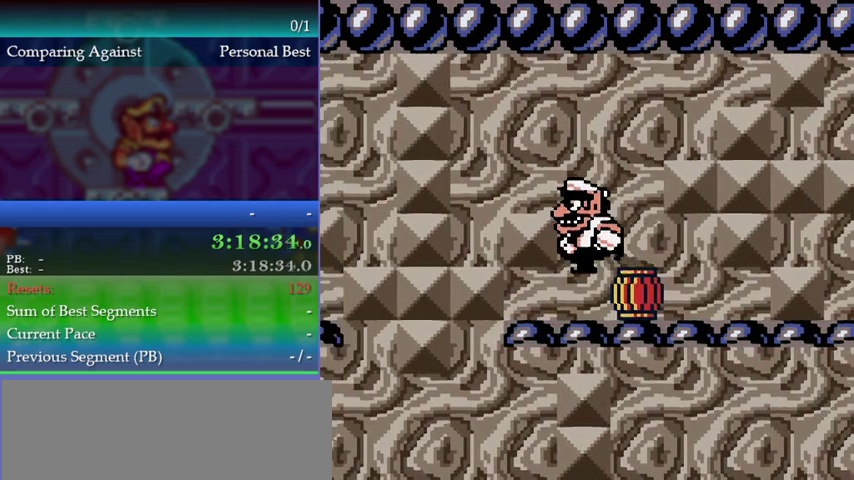
{"buttons": ["B"], "left_stick": "left", "events": [[200, "left_stick", "center"], [367, "left_stick", "left"], [467, "B", "down"]]}
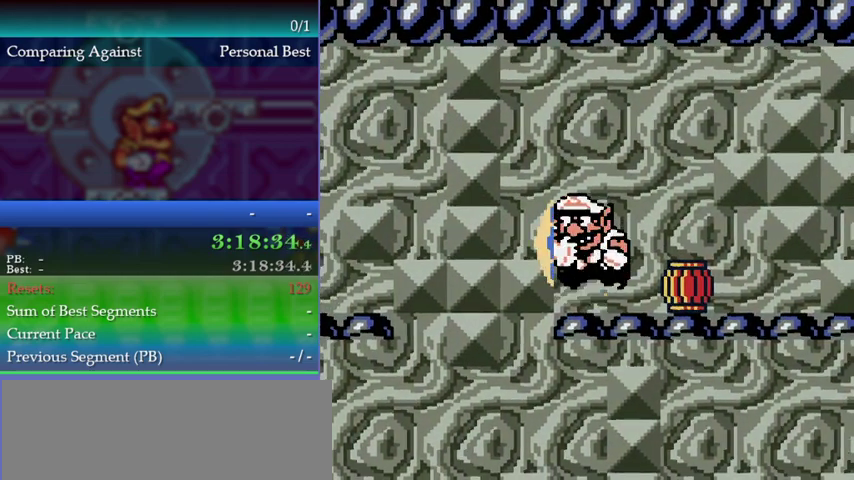
{"buttons": [], "left_stick": "left", "events": [[33, "A", "down"], [67, "B", "up"], [133, "A", "up"]]}
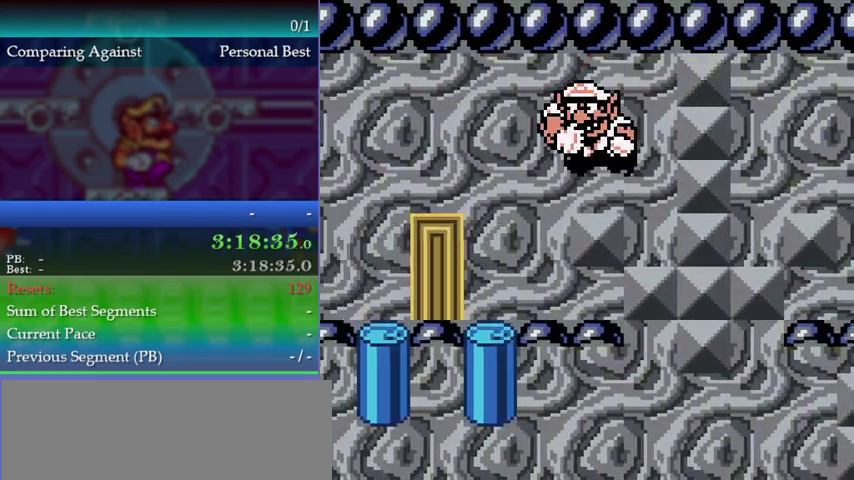
{"buttons": [], "left_stick": "center", "events": [[467, "left_stick", "center"]]}
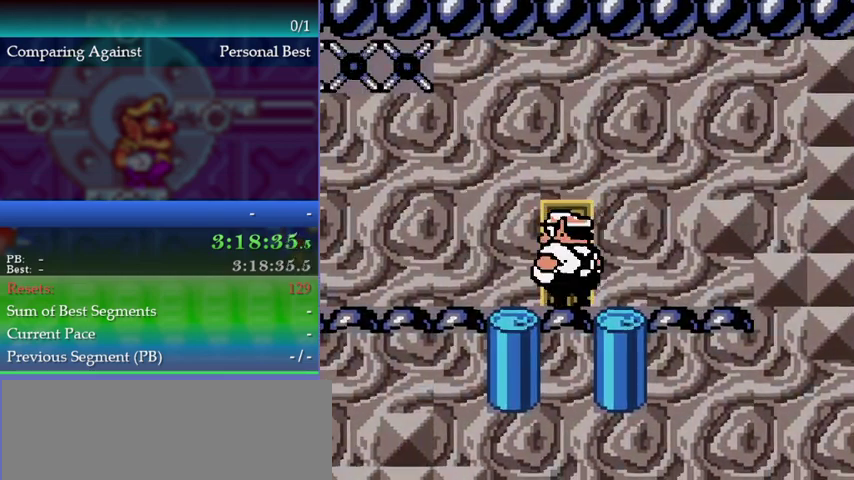
{"buttons": [], "left_stick": "center", "events": [[33, "left_stick", "up"], [100, "left_stick", "center"]]}
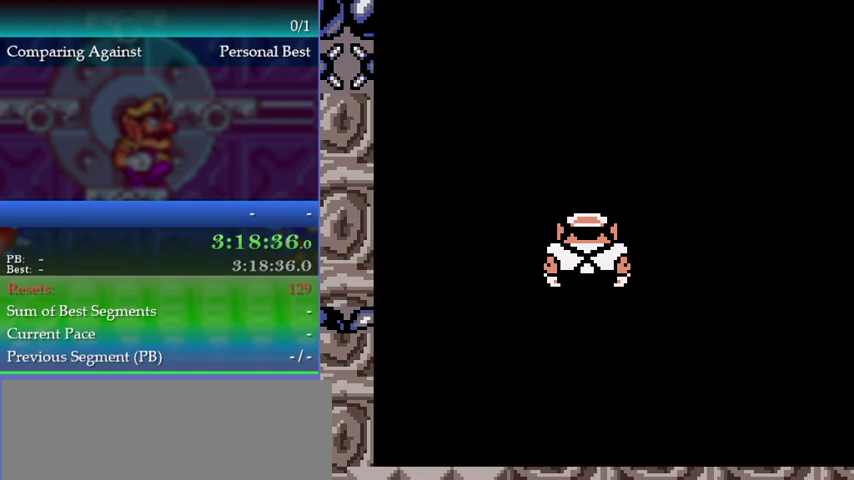
{"buttons": [], "left_stick": "center", "events": []}
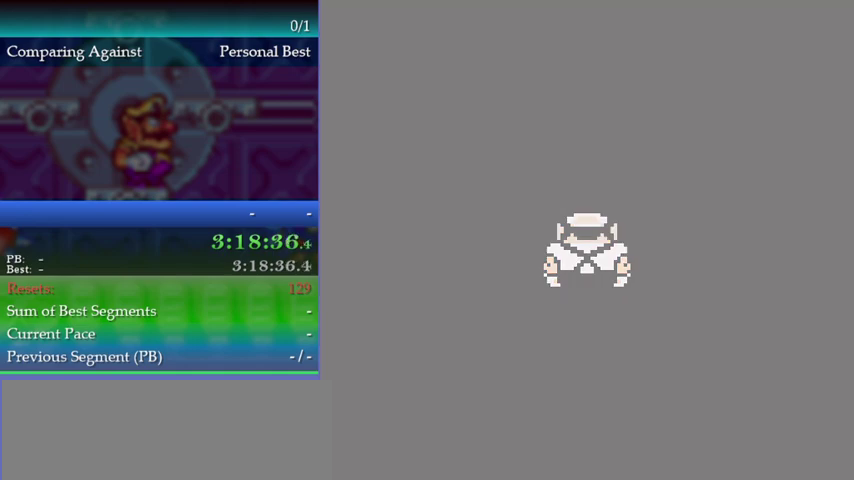
{"buttons": [], "left_stick": "center", "events": []}
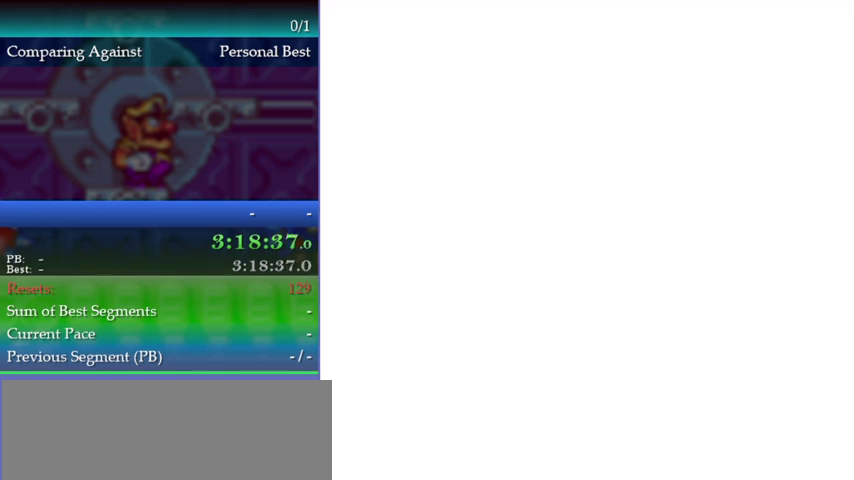
{"buttons": [], "left_stick": "center", "events": []}
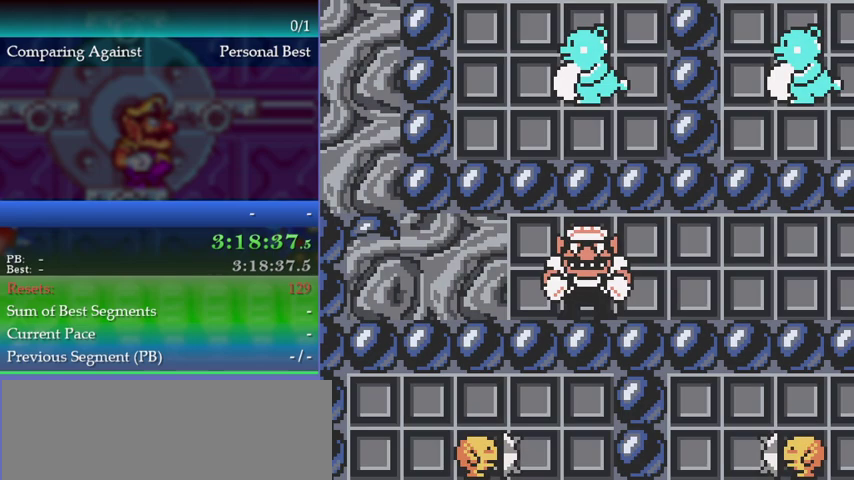
{"buttons": [], "left_stick": "center", "events": []}
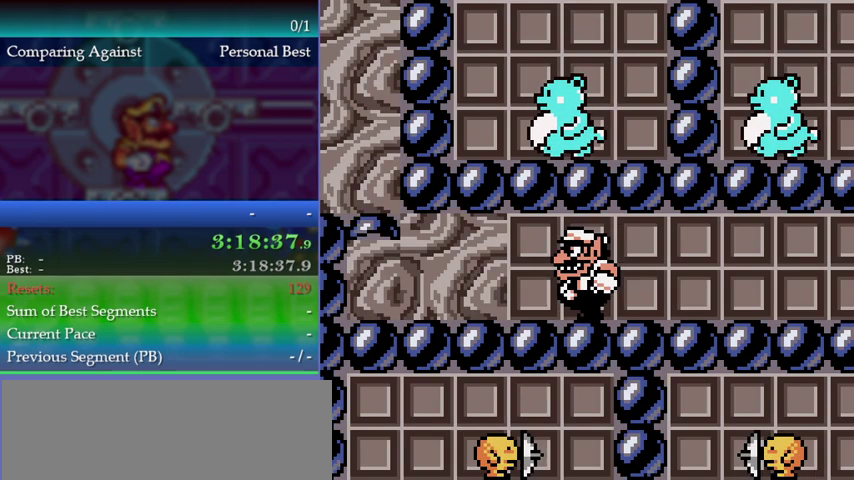
{"buttons": [], "left_stick": "left", "events": [[67, "left_stick", "left"]]}
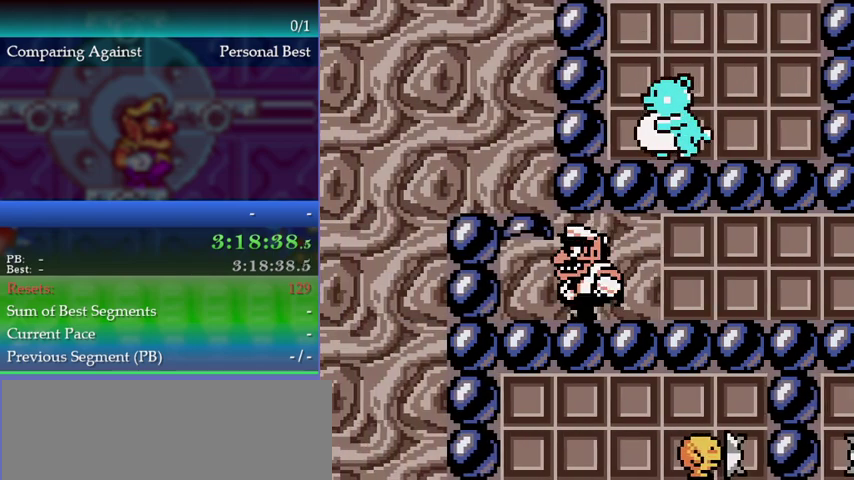
{"buttons": [], "left_stick": "left", "events": [[233, "A", "down"], [433, "A", "up"]]}
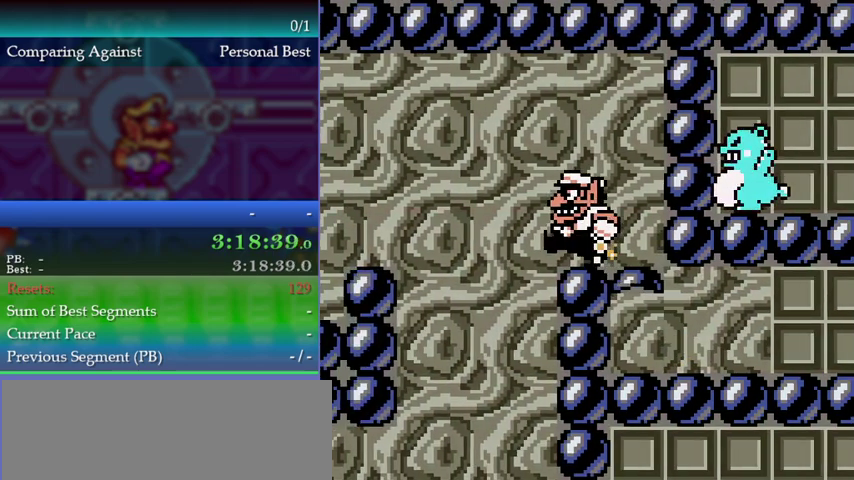
{"buttons": [], "left_stick": "center", "events": [[100, "left_stick", "center"]]}
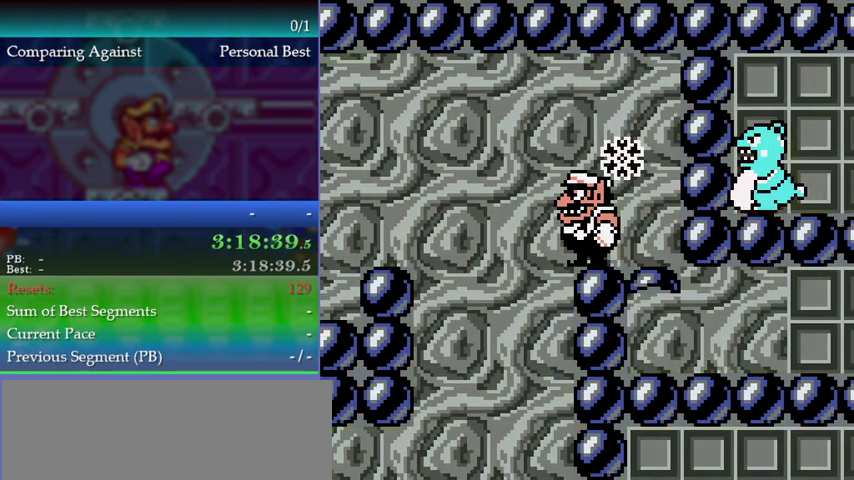
{"buttons": [], "left_stick": "center", "events": [[133, "left_stick", "down"], [433, "left_stick", "center"]]}
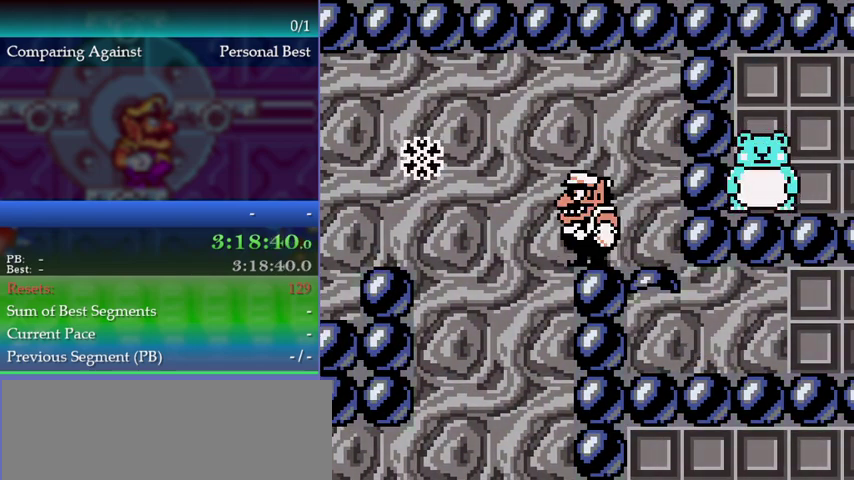
{"buttons": [], "left_stick": "right", "events": [[300, "left_stick", "right"]]}
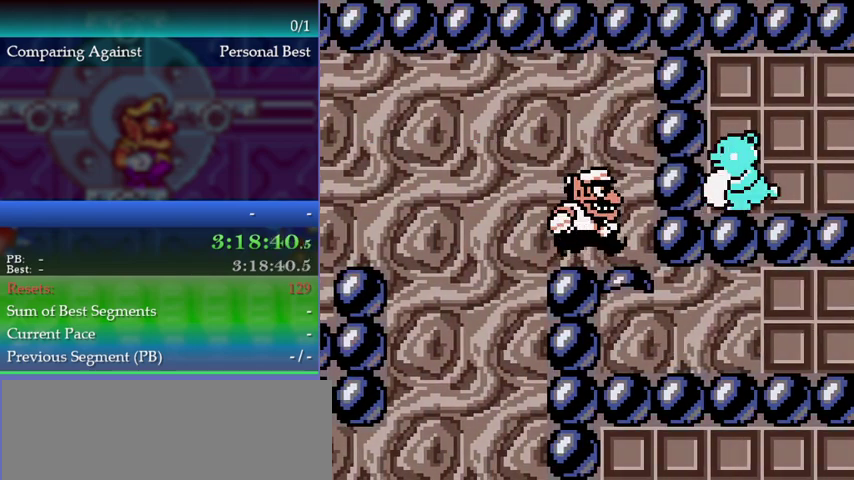
{"buttons": [], "left_stick": "left", "events": [[167, "left_stick", "center"], [233, "left_stick", "left"], [333, "B", "down"], [433, "B", "up"]]}
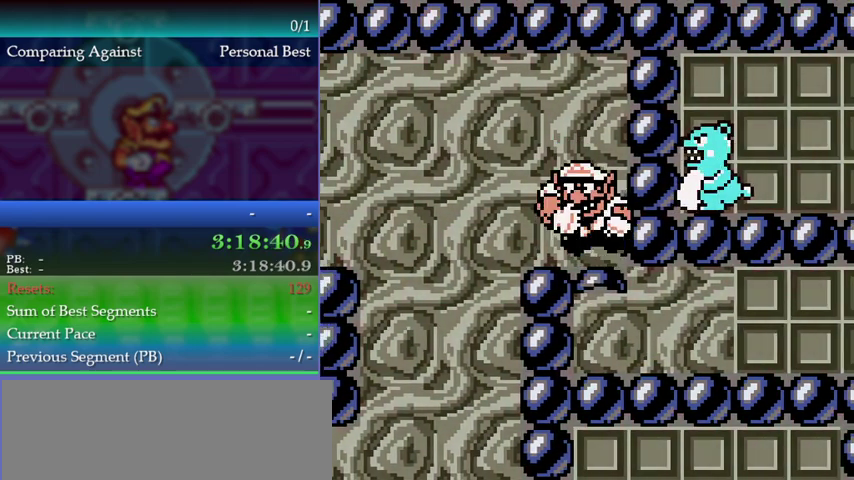
{"buttons": [], "left_stick": "left", "events": [[200, "A", "down"], [333, "A", "up"]]}
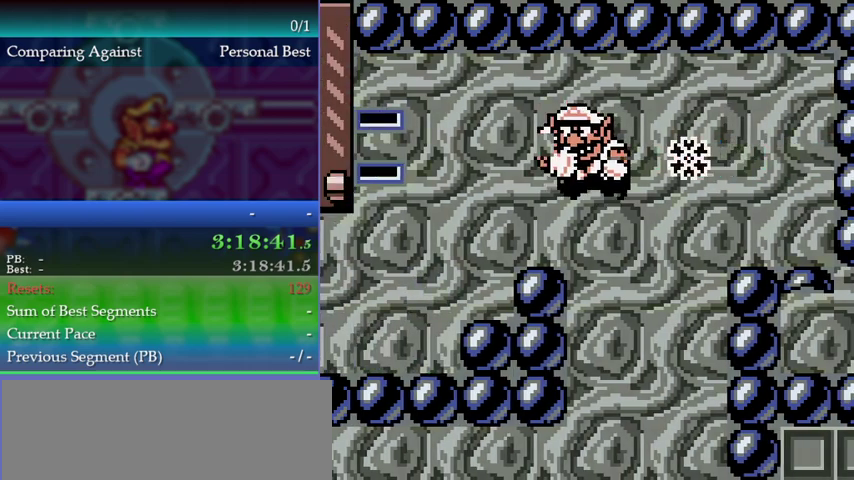
{"buttons": [], "left_stick": "left", "events": []}